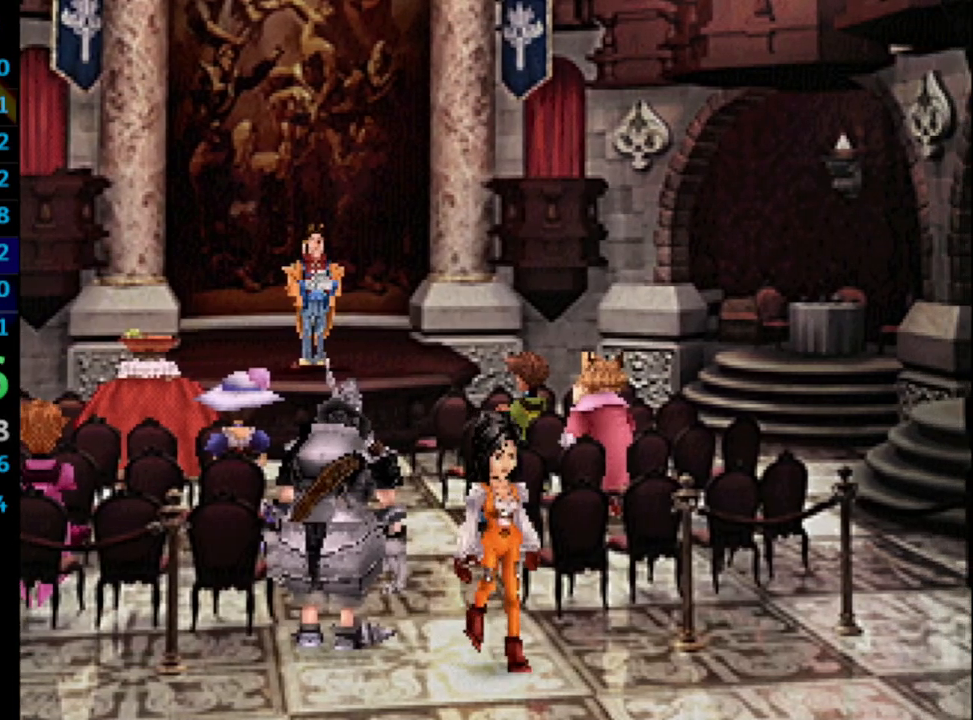
Gameplay with a controller (PlayStation layout); each line is a JSON object with the inputs held at the frame after it. "events" lists button and stick changes between this image and that frame as [ms after this image, input, new state], when the widget could be followed in between. Not read: L3 R3.
{"buttons": ["SQUARE"], "left_stick": "center", "right_stick": "center", "events": [[33, "CROSS", "up"], [33, "SQUARE", "up"], [100, "CROSS", "down"], [117, "SQUARE", "down"], [133, "CROSS", "up"], [167, "CROSS", "down"], [167, "SQUARE", "up"], [233, "SQUARE", "down"], [250, "CROSS", "up"], [283, "CROSS", "down"], [300, "SQUARE", "up"], [350, "CROSS", "up"], [367, "SQUARE", "down"], [417, "CROSS", "down"], [417, "SQUARE", "up"], [450, "CROSS", "up"], [483, "SQUARE", "down"]]}
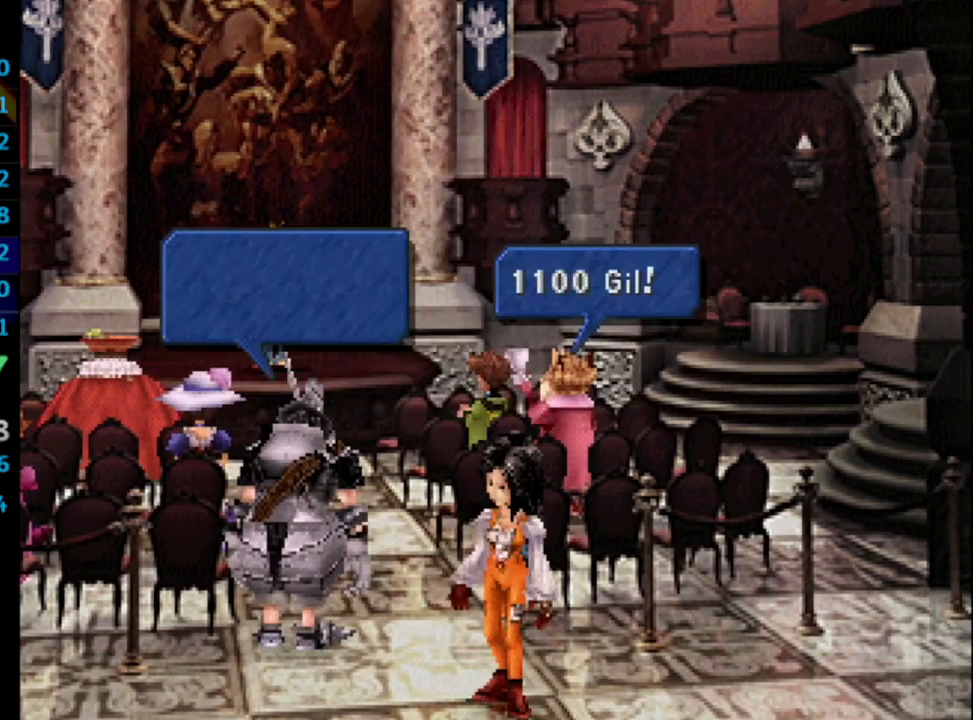
{"buttons": ["CROSS"], "left_stick": "center", "right_stick": "center", "events": [[50, "CROSS", "down"], [67, "SQUARE", "up"], [100, "CROSS", "up"], [133, "SQUARE", "down"], [150, "CROSS", "down"], [183, "CROSS", "up"], [183, "SQUARE", "up"], [267, "CROSS", "down"], [267, "SQUARE", "down"], [317, "CROSS", "up"], [333, "SQUARE", "up"], [367, "CROSS", "down"], [417, "CROSS", "up"], [417, "SQUARE", "down"], [450, "CROSS", "down"], [450, "SQUARE", "up"]]}
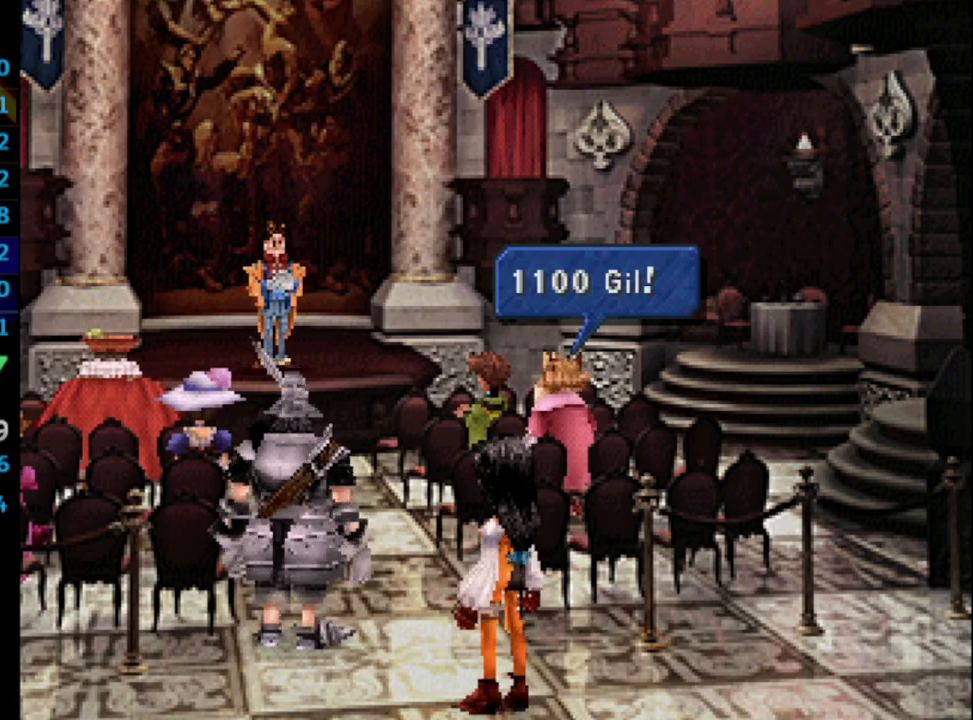
{"buttons": [], "left_stick": "center", "right_stick": "center", "events": [[33, "CROSS", "up"], [33, "SQUARE", "down"], [50, "CROSS", "down"], [117, "CROSS", "up"], [167, "CROSS", "down"], [233, "SQUARE", "up"], [283, "CROSS", "up"], [283, "SQUARE", "down"], [333, "CROSS", "down"], [333, "SQUARE", "up"], [367, "CROSS", "up"], [400, "SQUARE", "down"], [450, "CROSS", "down"], [450, "SQUARE", "up"], [483, "CROSS", "up"]]}
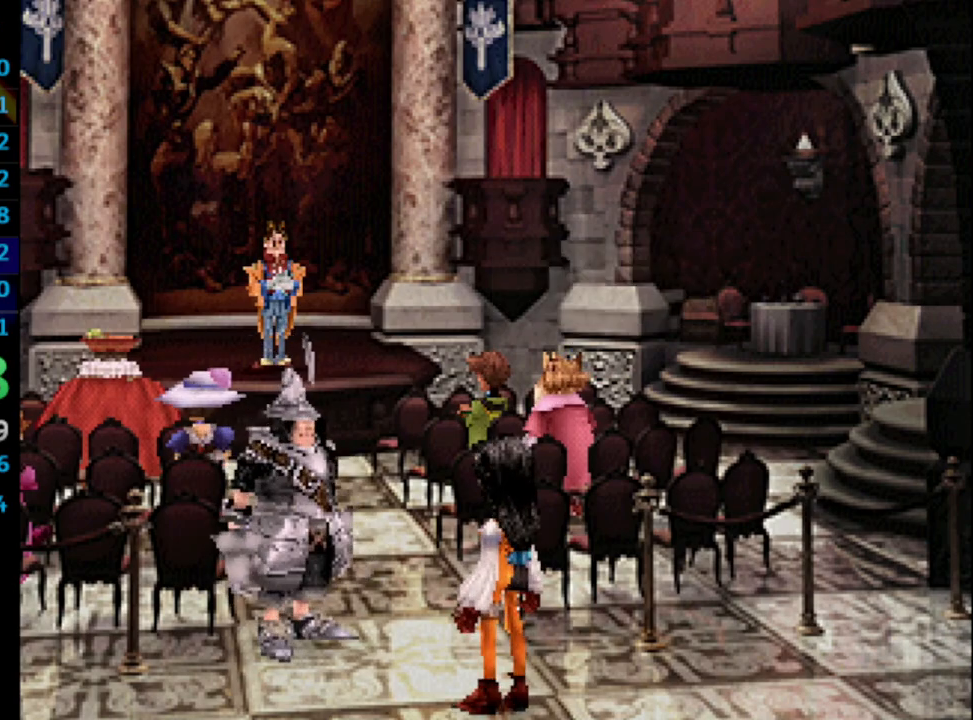
{"buttons": ["SQUARE"], "left_stick": "center", "right_stick": "center", "events": [[50, "CROSS", "down"], [50, "SQUARE", "down"], [100, "SQUARE", "up"], [133, "CROSS", "up"], [183, "SQUARE", "down"], [200, "SQUARE", "up"], [233, "CROSS", "down"], [267, "CROSS", "up"], [300, "SQUARE", "down"], [350, "CROSS", "down"], [367, "SQUARE", "up"], [383, "CROSS", "up"], [450, "CROSS", "down"], [500, "CROSS", "up"], [500, "SQUARE", "down"]]}
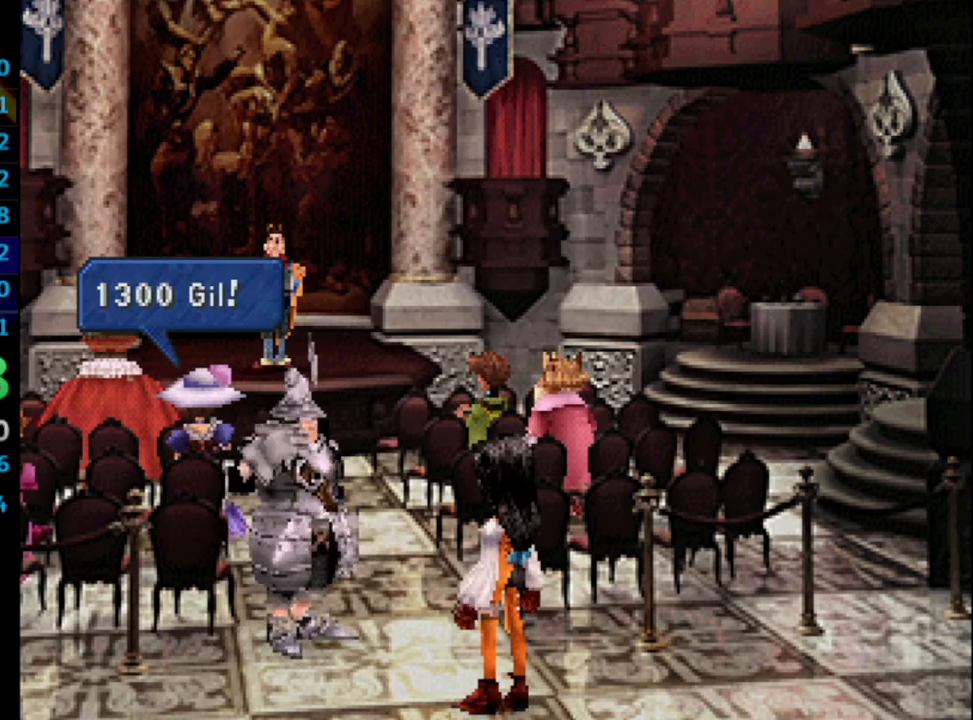
{"buttons": ["CROSS"], "left_stick": "center", "right_stick": "center", "events": [[33, "CROSS", "down"], [50, "SQUARE", "up"], [83, "CROSS", "up"], [100, "SQUARE", "down"], [133, "CROSS", "down"], [150, "SQUARE", "up"], [167, "CROSS", "up"], [250, "CROSS", "down"], [250, "SQUARE", "down"], [267, "CROSS", "up"], [283, "SQUARE", "up"], [367, "SQUARE", "down"], [417, "SQUARE", "up"], [467, "CROSS", "down"]]}
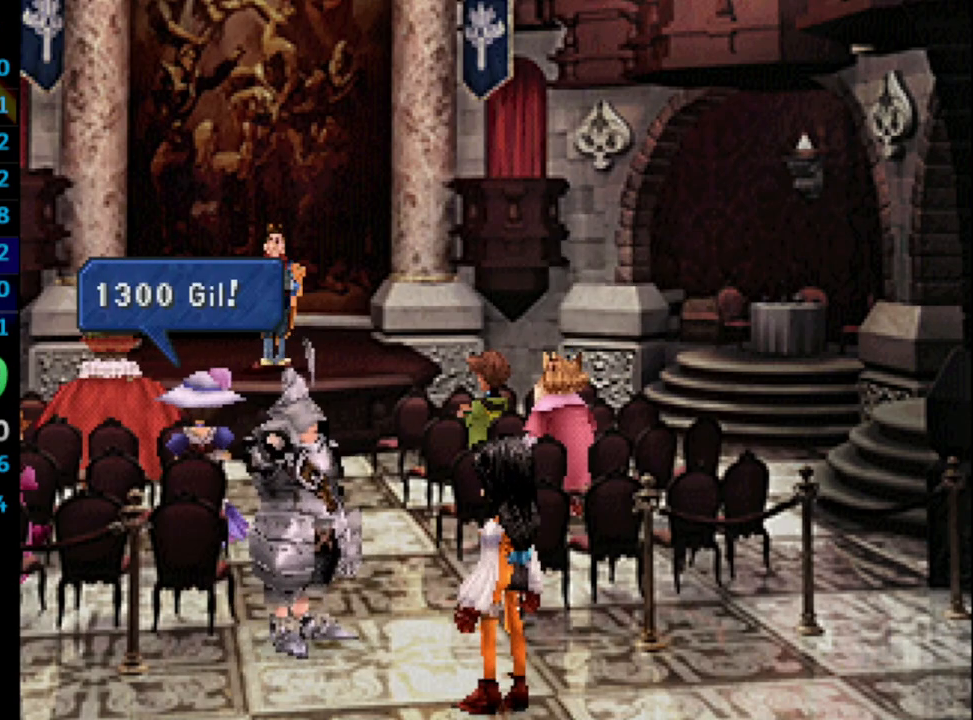
{"buttons": ["CROSS"], "left_stick": "center", "right_stick": "center", "events": [[17, "CROSS", "up"], [33, "SQUARE", "down"], [67, "SQUARE", "up"], [83, "CROSS", "down"], [100, "CROSS", "up"], [167, "CROSS", "down"], [233, "CROSS", "up"], [283, "CROSS", "down"], [283, "SQUARE", "down"], [300, "SQUARE", "up"], [317, "CROSS", "up"], [383, "CROSS", "down"], [400, "CROSS", "up"], [400, "SQUARE", "down"], [433, "SQUARE", "up"], [483, "CROSS", "down"]]}
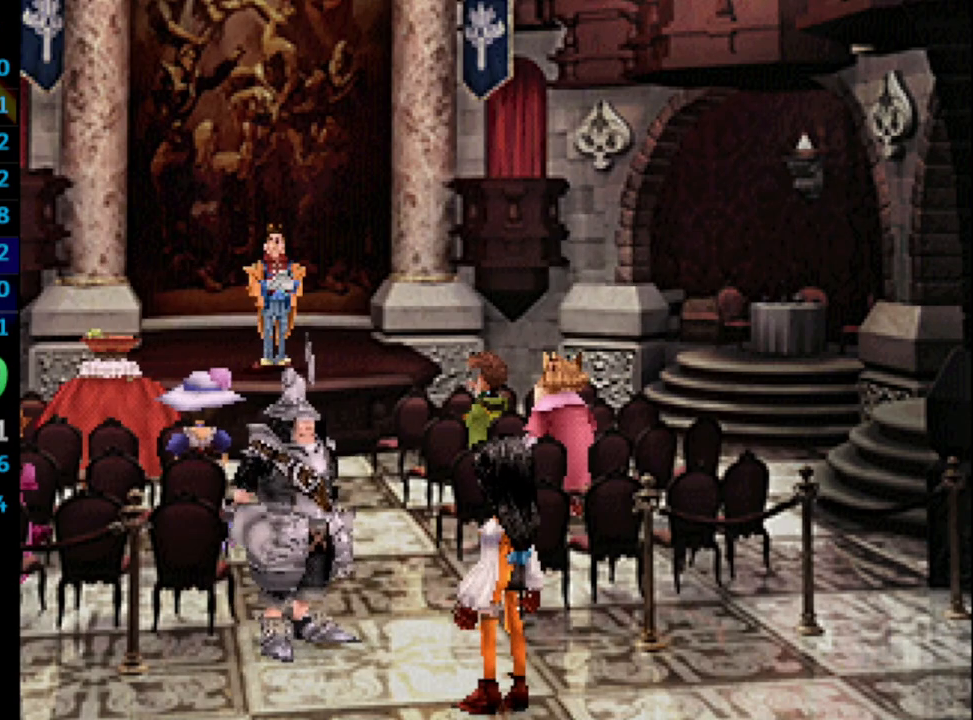
{"buttons": [], "left_stick": "center", "right_stick": "center", "events": [[17, "CROSS", "up"], [50, "SQUARE", "down"], [83, "SQUARE", "up"], [117, "CROSS", "down"], [133, "CROSS", "up"], [167, "SQUARE", "down"], [200, "CROSS", "down"], [217, "SQUARE", "up"], [267, "CROSS", "up"], [300, "CROSS", "down"], [317, "SQUARE", "down"], [333, "CROSS", "up"], [333, "SQUARE", "up"], [417, "CROSS", "down"], [450, "SQUARE", "down"], [483, "CROSS", "up"], [483, "SQUARE", "up"]]}
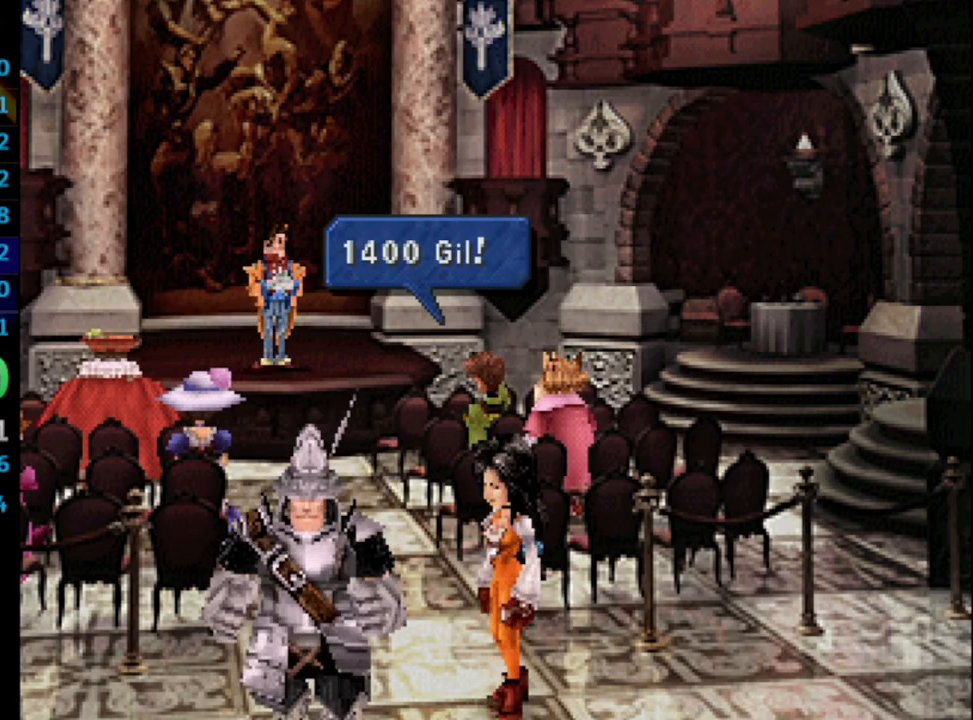
{"buttons": [], "left_stick": "center", "right_stick": "center", "events": [[17, "CROSS", "down"], [50, "CROSS", "up"], [150, "CROSS", "down"], [167, "CROSS", "up"], [200, "SQUARE", "down"], [233, "SQUARE", "up"], [250, "CROSS", "down"], [283, "CROSS", "up"], [317, "SQUARE", "down"], [383, "SQUARE", "up"], [467, "SQUARE", "down"], [500, "SQUARE", "up"]]}
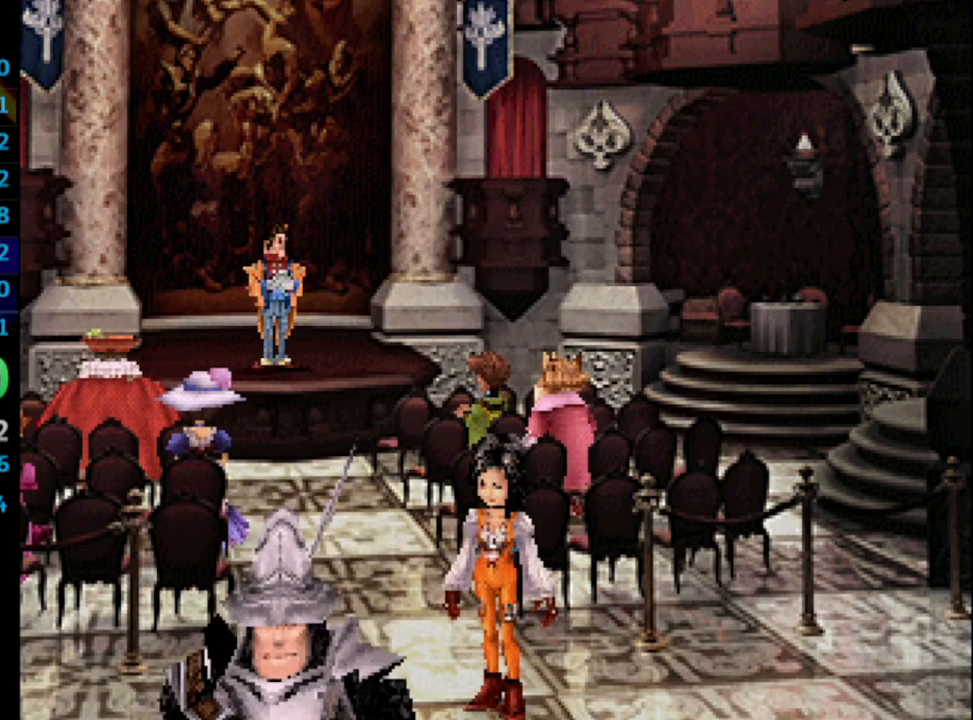
{"buttons": [], "left_stick": "center", "right_stick": "center", "events": [[50, "CROSS", "down"], [100, "CROSS", "up"], [133, "SQUARE", "down"], [167, "CROSS", "down"], [167, "SQUARE", "up"], [217, "CROSS", "up"], [250, "SQUARE", "down"], [267, "CROSS", "down"], [283, "SQUARE", "up"], [317, "CROSS", "up"], [383, "SQUARE", "down"], [400, "CROSS", "down"], [433, "SQUARE", "up"], [450, "CROSS", "up"]]}
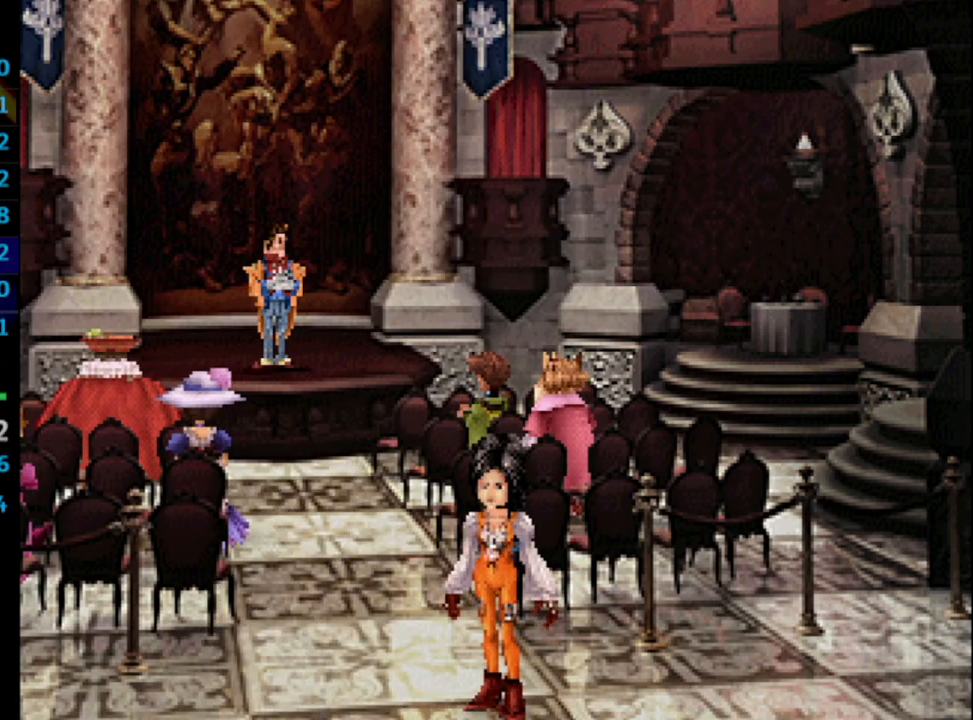
{"buttons": [], "left_stick": "center", "right_stick": "center", "events": [[17, "CROSS", "down"], [33, "CROSS", "up"], [33, "SQUARE", "down"], [83, "SQUARE", "up"], [150, "CROSS", "down"], [167, "CROSS", "up"], [167, "SQUARE", "down"], [200, "CROSS", "down"], [217, "SQUARE", "up"], [233, "CROSS", "up"], [333, "CROSS", "down"], [333, "SQUARE", "down"], [350, "CROSS", "up"], [367, "SQUARE", "up"], [450, "SQUARE", "down"], [500, "SQUARE", "up"]]}
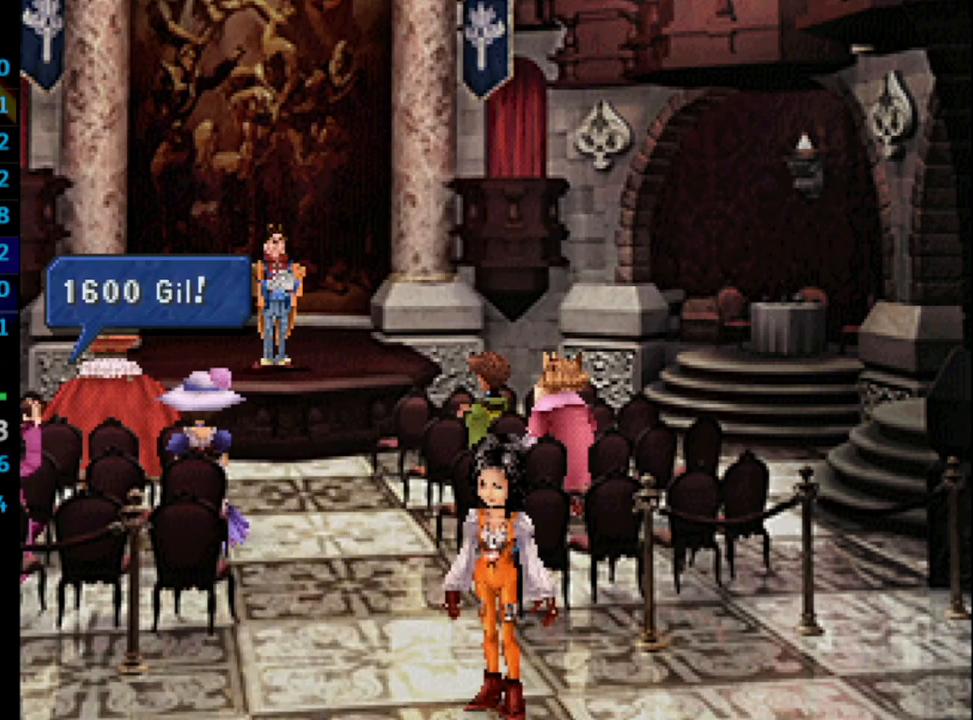
{"buttons": [], "left_stick": "center", "right_stick": "center", "events": [[50, "CROSS", "down"], [83, "CROSS", "up"], [83, "SQUARE", "down"], [133, "SQUARE", "up"], [167, "CROSS", "down"], [200, "CROSS", "up"], [233, "SQUARE", "down"], [283, "CROSS", "down"], [283, "SQUARE", "up"], [333, "CROSS", "up"], [367, "SQUARE", "down"], [400, "CROSS", "down"], [400, "SQUARE", "up"], [417, "CROSS", "up"]]}
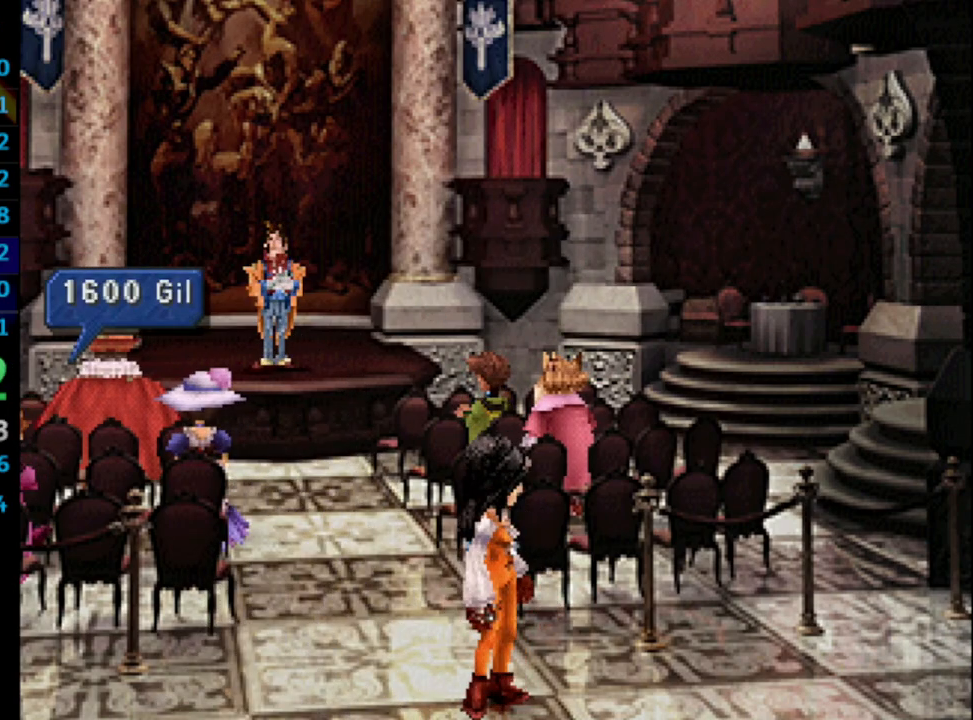
{"buttons": ["CROSS"], "left_stick": "center", "right_stick": "center", "events": [[17, "CROSS", "down"], [17, "SQUARE", "down"], [50, "CROSS", "up"], [50, "SQUARE", "up"], [133, "CROSS", "down"], [150, "CROSS", "up"], [150, "SQUARE", "down"], [200, "SQUARE", "up"], [250, "CROSS", "down"], [300, "CROSS", "up"], [317, "SQUARE", "down"], [350, "SQUARE", "up"], [433, "SQUARE", "down"], [483, "CROSS", "down"], [500, "SQUARE", "up"]]}
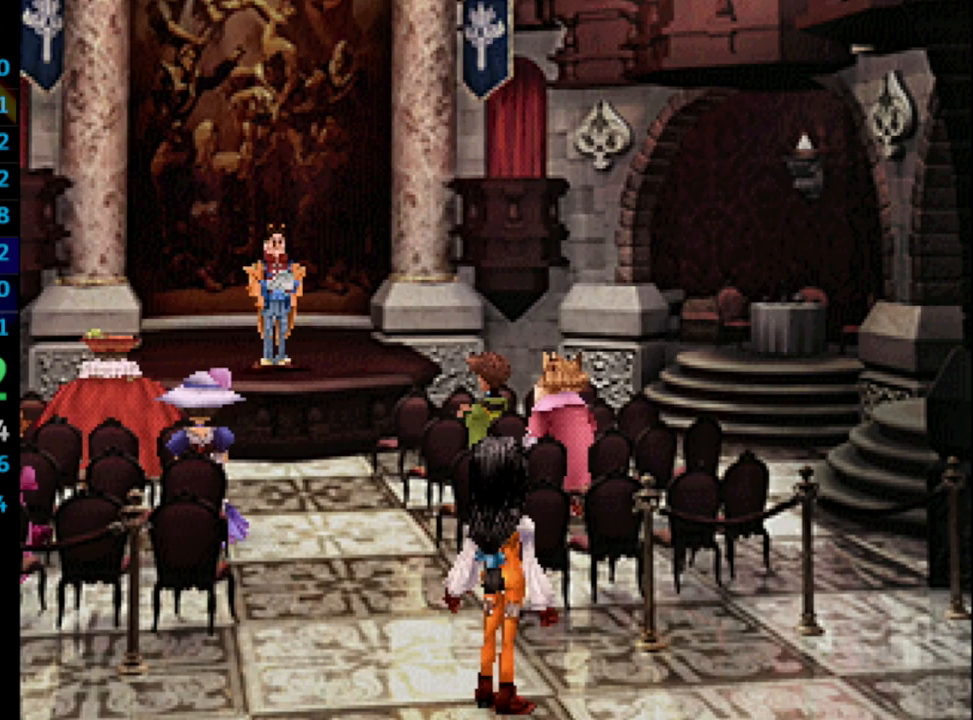
{"buttons": ["SQUARE"], "left_stick": "center", "right_stick": "center", "events": [[17, "CROSS", "up"], [83, "SQUARE", "down"], [200, "CROSS", "down"], [233, "CROSS", "up"], [267, "SQUARE", "up"], [367, "SQUARE", "down"], [400, "SQUARE", "up"], [483, "SQUARE", "down"]]}
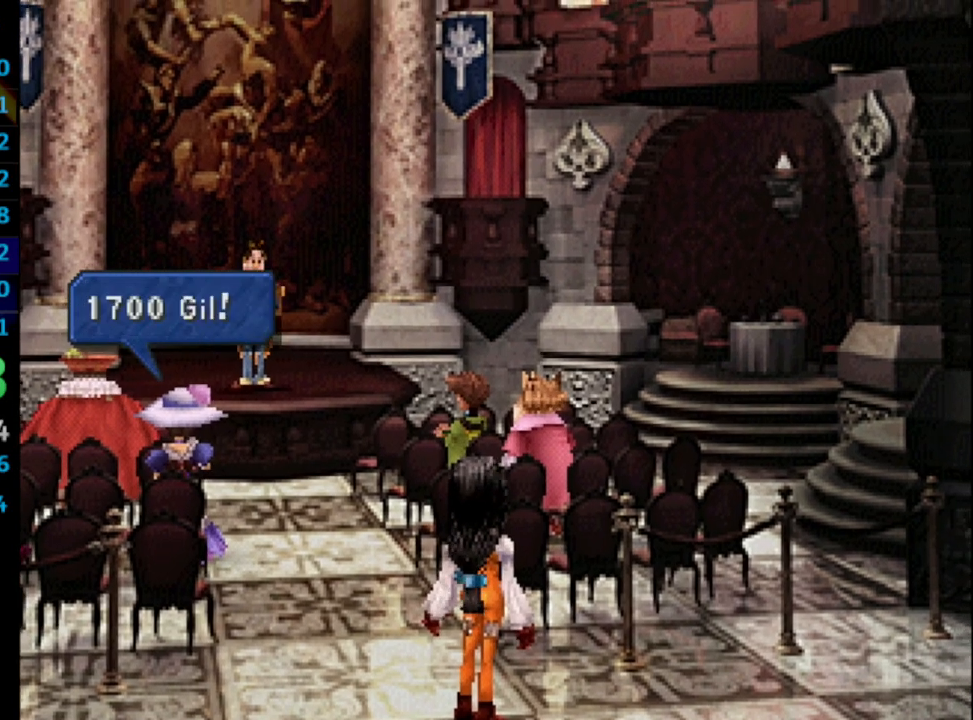
{"buttons": [], "left_stick": "center", "right_stick": "center", "events": [[50, "CROSS", "down"], [50, "SQUARE", "up"], [100, "CROSS", "up"], [133, "SQUARE", "down"], [167, "CROSS", "down"], [183, "SQUARE", "up"], [200, "CROSS", "up"], [267, "SQUARE", "down"], [300, "CROSS", "down"], [333, "CROSS", "up"], [350, "SQUARE", "up"], [433, "SQUARE", "down"], [467, "SQUARE", "up"]]}
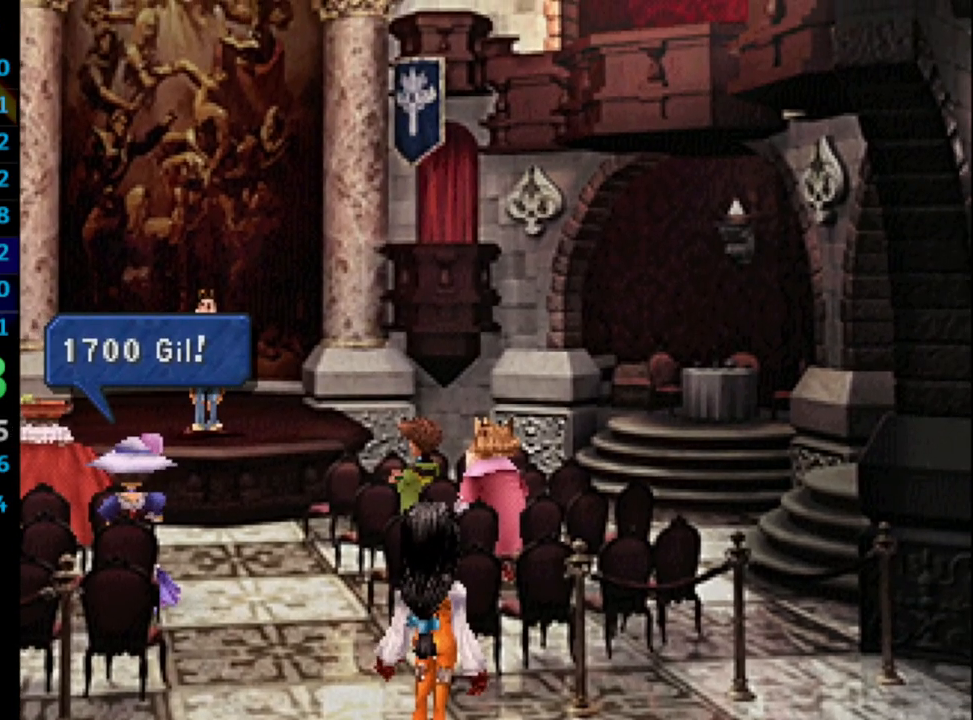
{"buttons": [], "left_stick": "center", "right_stick": "center", "events": [[17, "CROSS", "down"], [33, "SQUARE", "down"], [50, "CROSS", "up"], [117, "SQUARE", "up"]]}
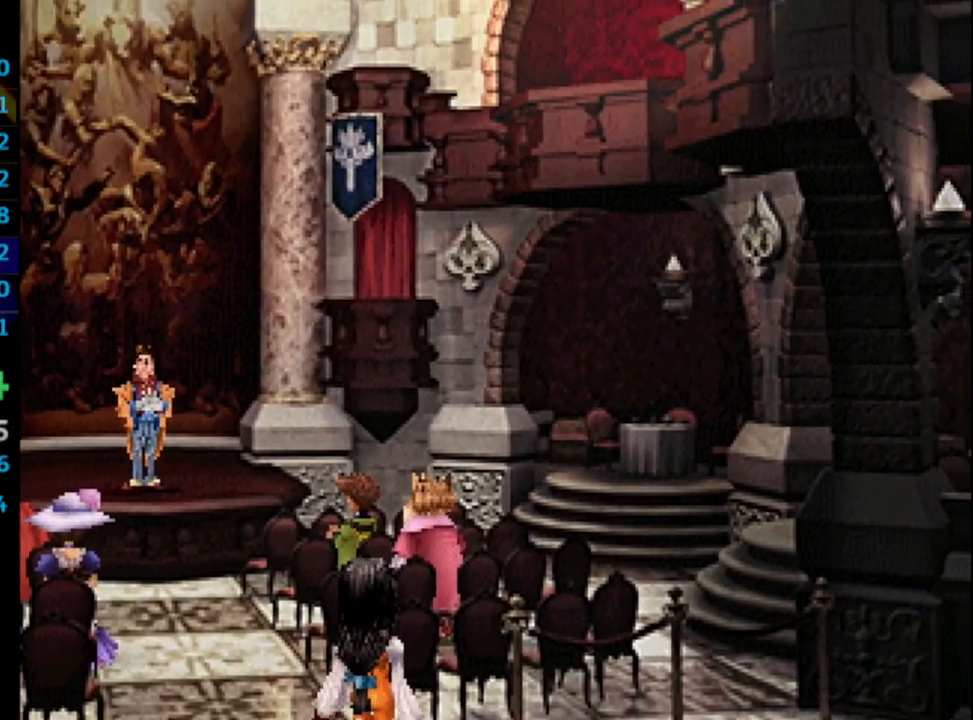
{"buttons": ["DPAD_DOWN", "DPAD_RIGHT"], "left_stick": "center", "right_stick": "center", "events": [[117, "DPAD_RIGHT", "down"], [133, "DPAD_DOWN", "down"]]}
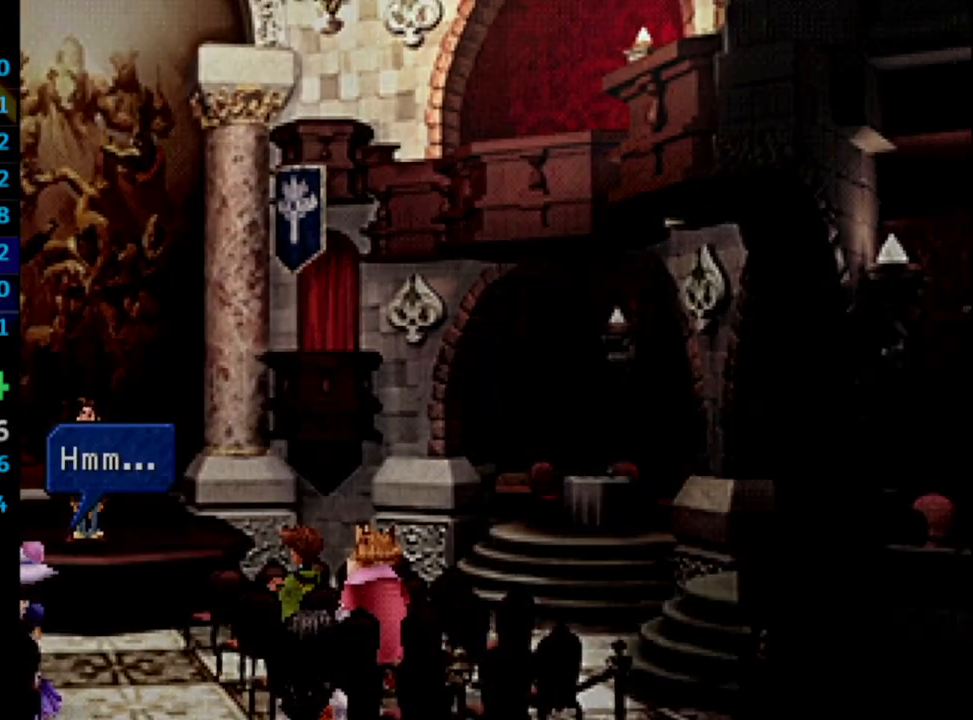
{"buttons": ["DPAD_DOWN", "DPAD_RIGHT"], "left_stick": "center", "right_stick": "center", "events": []}
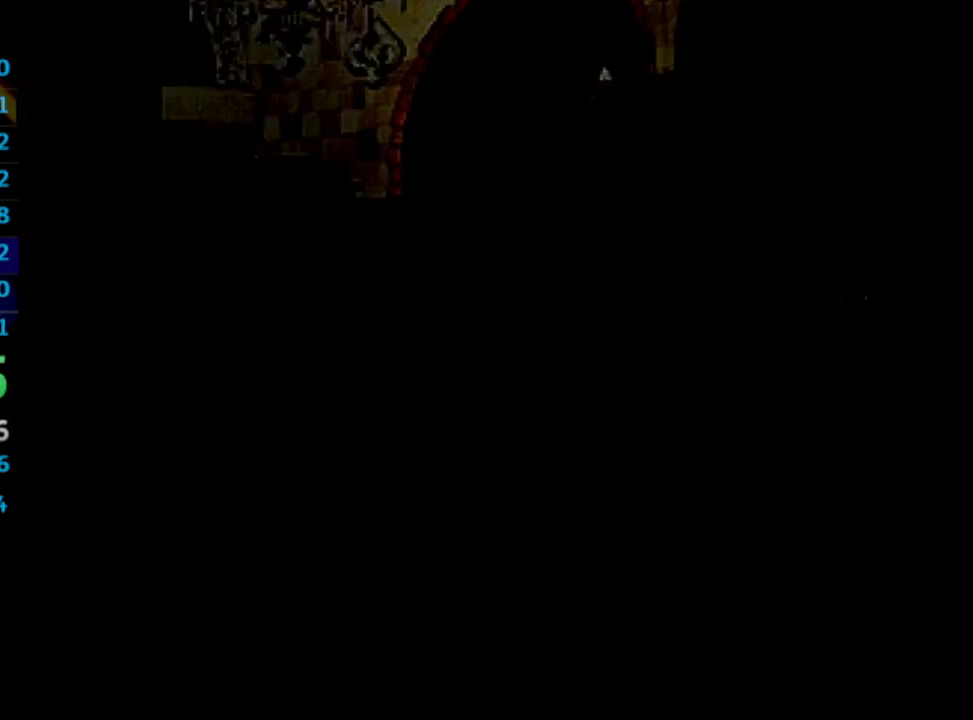
{"buttons": ["DPAD_DOWN", "DPAD_RIGHT"], "left_stick": "center", "right_stick": "center", "events": []}
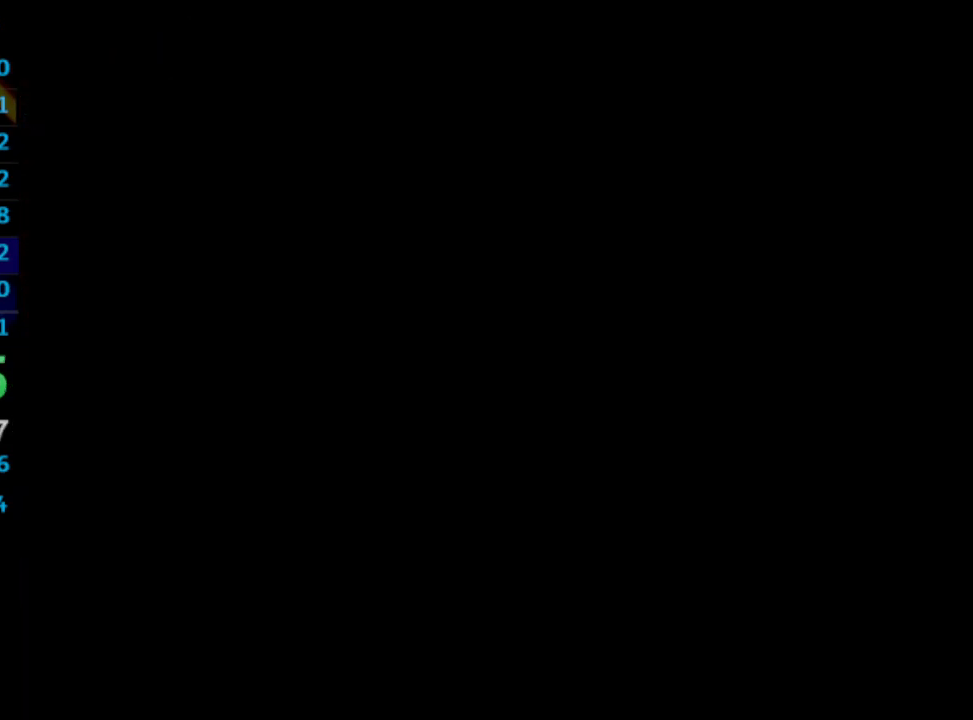
{"buttons": ["DPAD_DOWN", "DPAD_RIGHT"], "left_stick": "center", "right_stick": "center", "events": []}
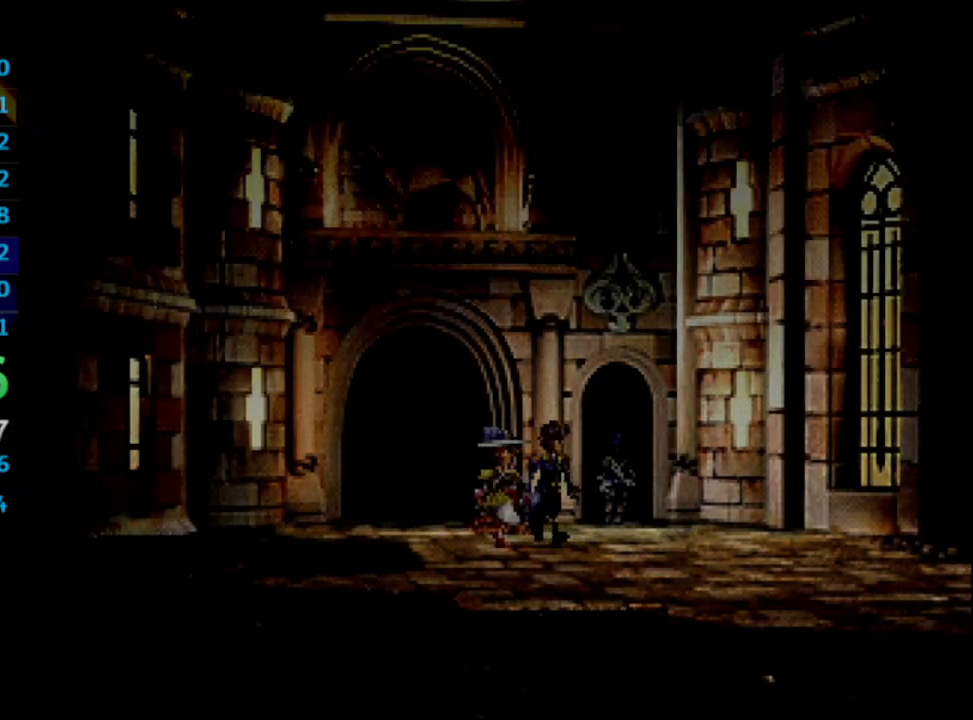
{"buttons": ["DPAD_DOWN", "DPAD_RIGHT"], "left_stick": "center", "right_stick": "center", "events": []}
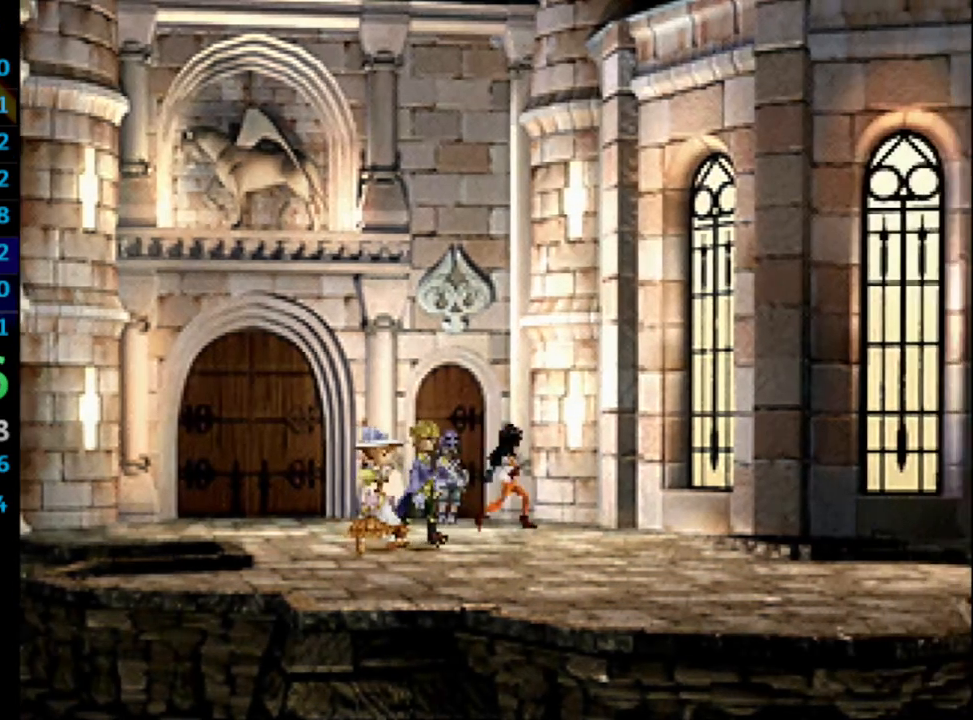
{"buttons": ["DPAD_DOWN", "DPAD_RIGHT"], "left_stick": "center", "right_stick": "center", "events": [[33, "DPAD_RIGHT", "up"], [383, "DPAD_RIGHT", "down"]]}
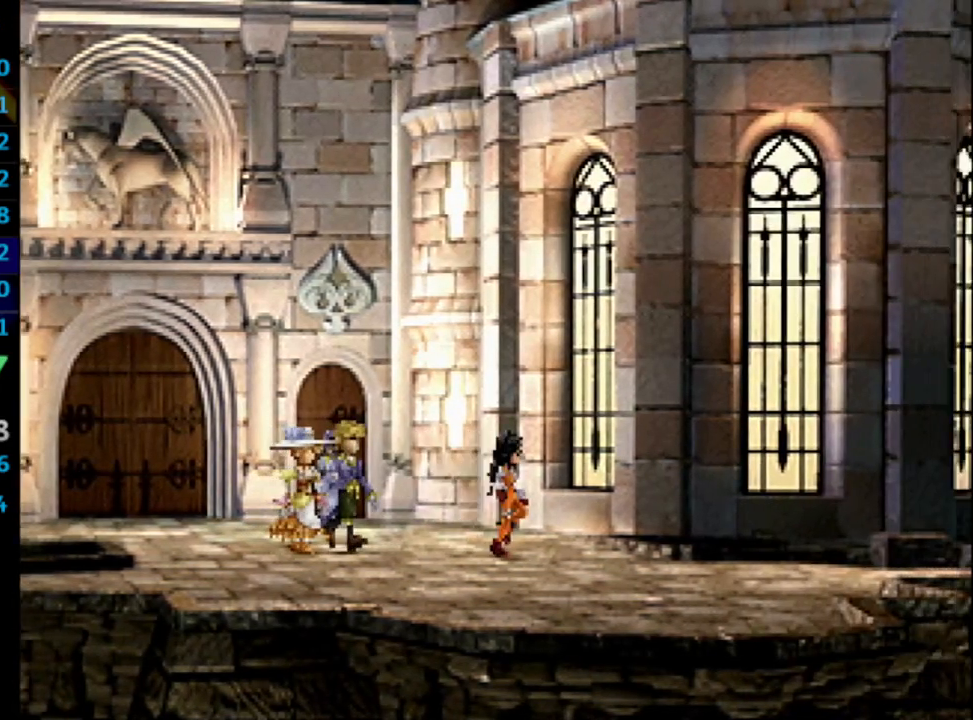
{"buttons": ["DPAD_RIGHT"], "left_stick": "center", "right_stick": "center", "events": [[400, "DPAD_DOWN", "up"]]}
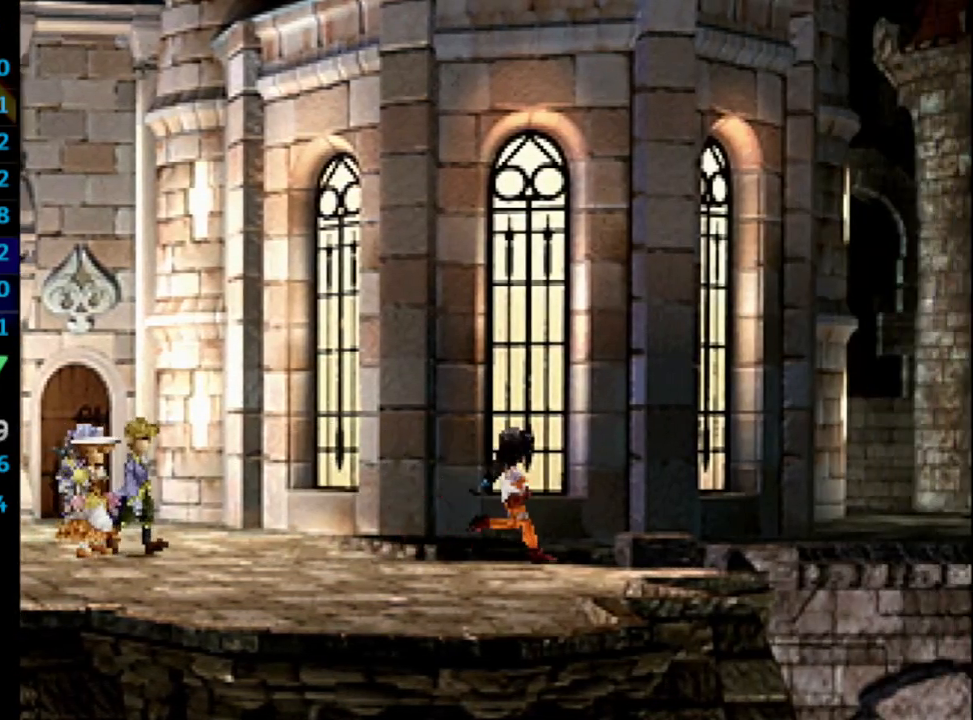
{"buttons": ["DPAD_RIGHT"], "left_stick": "center", "right_stick": "center", "events": []}
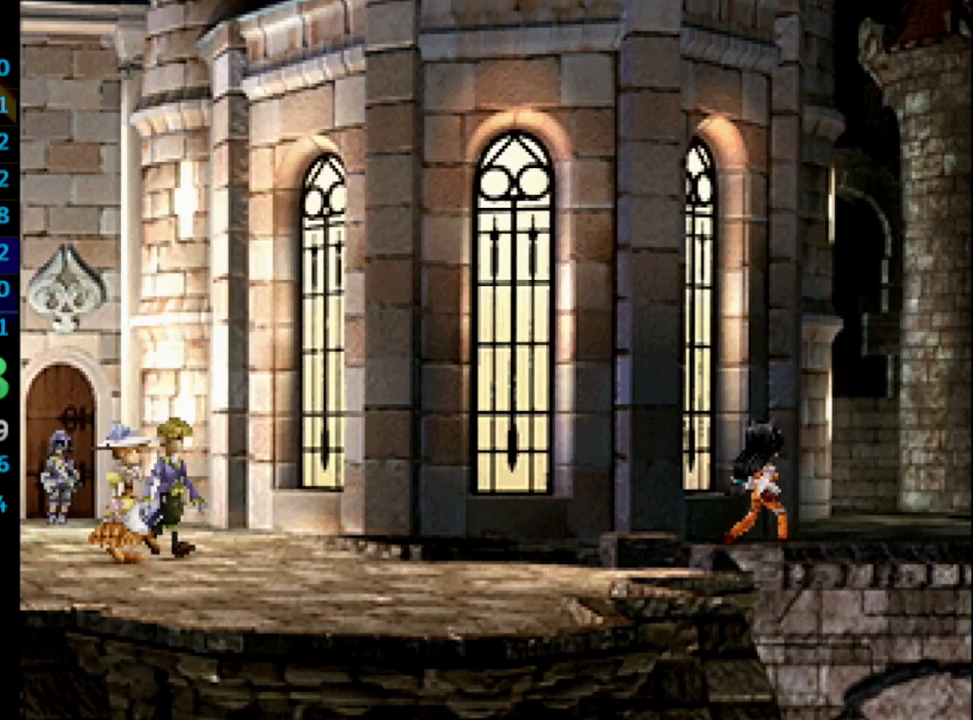
{"buttons": ["DPAD_RIGHT"], "left_stick": "center", "right_stick": "center", "events": []}
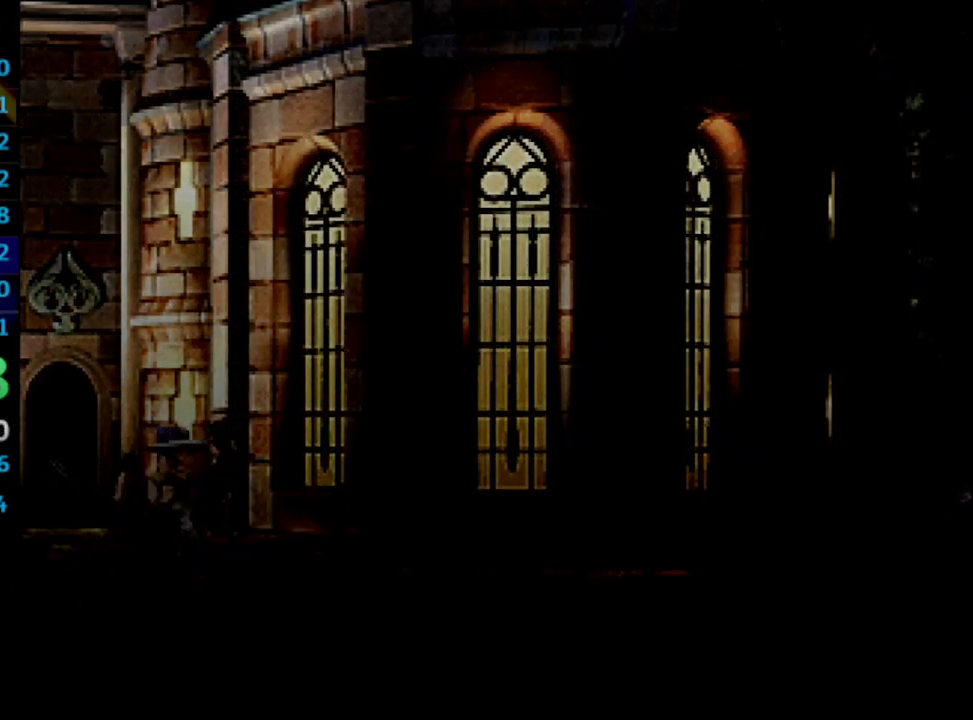
{"buttons": ["DPAD_DOWN", "DPAD_RIGHT"], "left_stick": "center", "right_stick": "center", "events": [[83, "DPAD_DOWN", "down"]]}
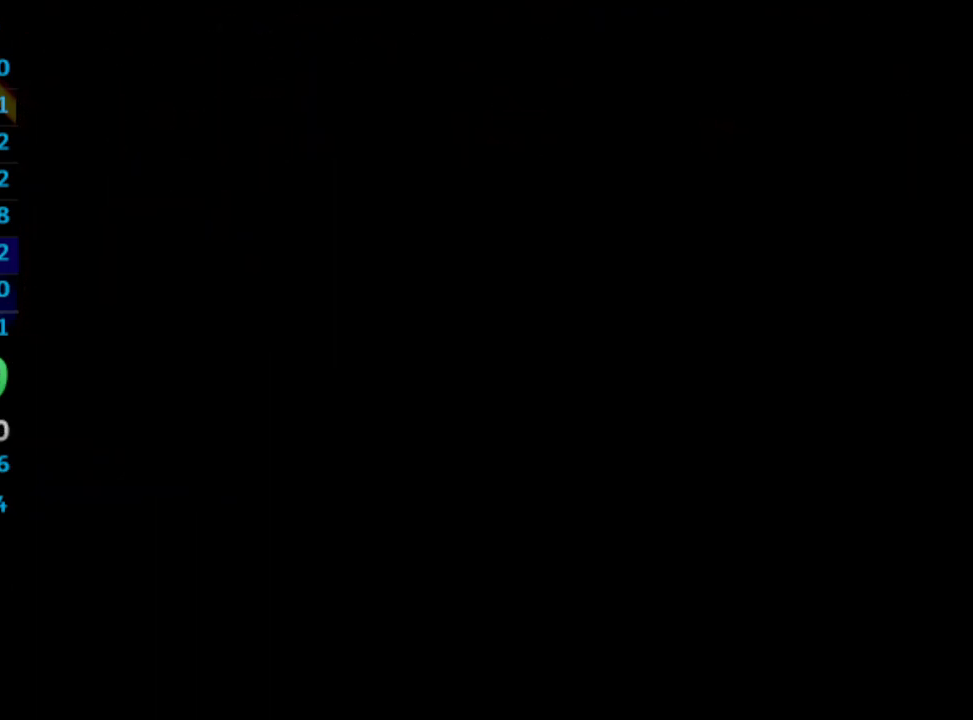
{"buttons": ["DPAD_DOWN", "DPAD_RIGHT"], "left_stick": "center", "right_stick": "center", "events": []}
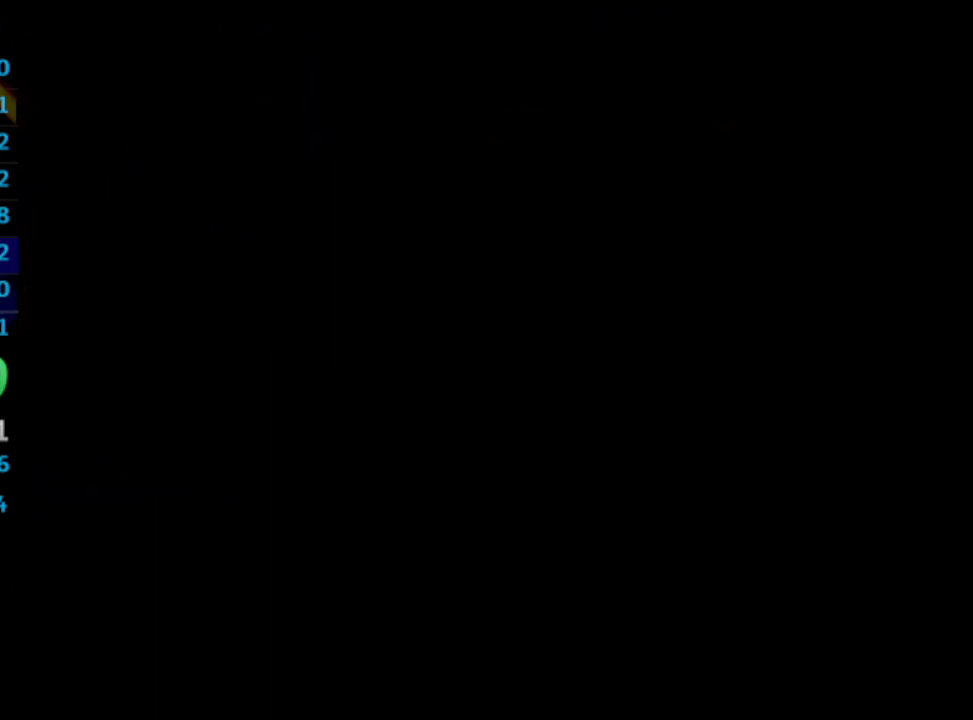
{"buttons": ["DPAD_DOWN", "DPAD_RIGHT"], "left_stick": "center", "right_stick": "center", "events": []}
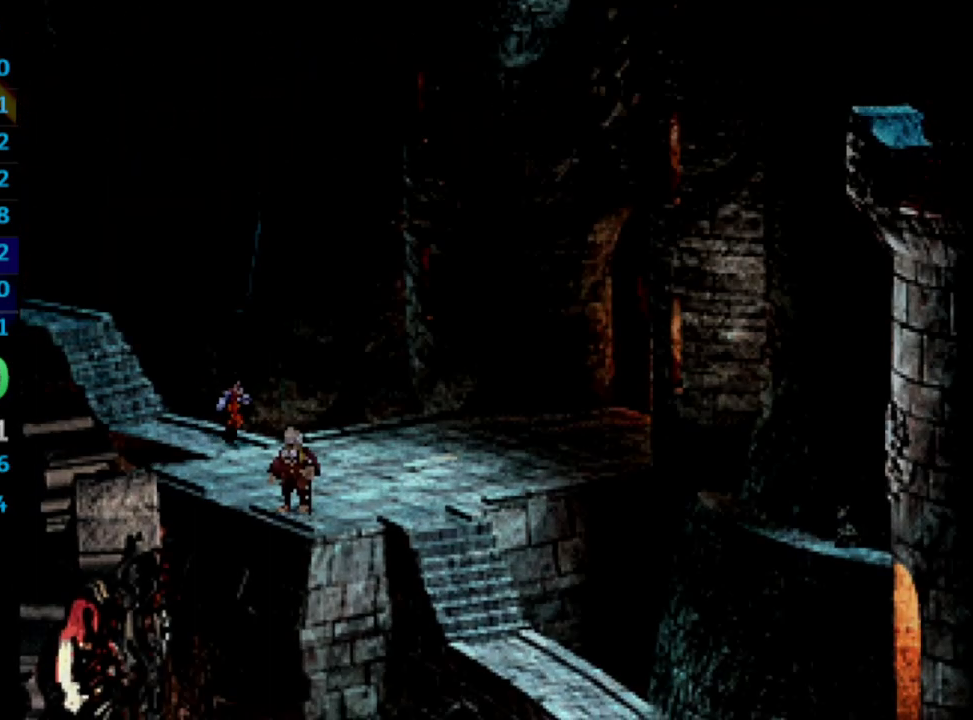
{"buttons": ["DPAD_RIGHT"], "left_stick": "center", "right_stick": "center", "events": [[233, "DPAD_DOWN", "up"]]}
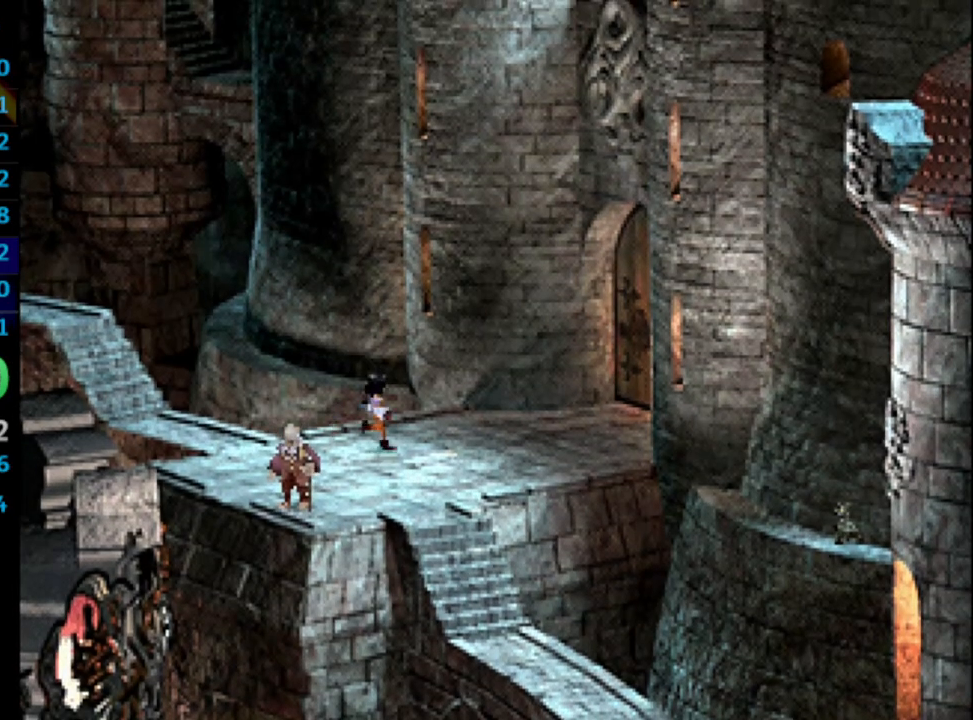
{"buttons": ["DPAD_UP", "DPAD_RIGHT"], "left_stick": "center", "right_stick": "center", "events": [[83, "DPAD_UP", "down"]]}